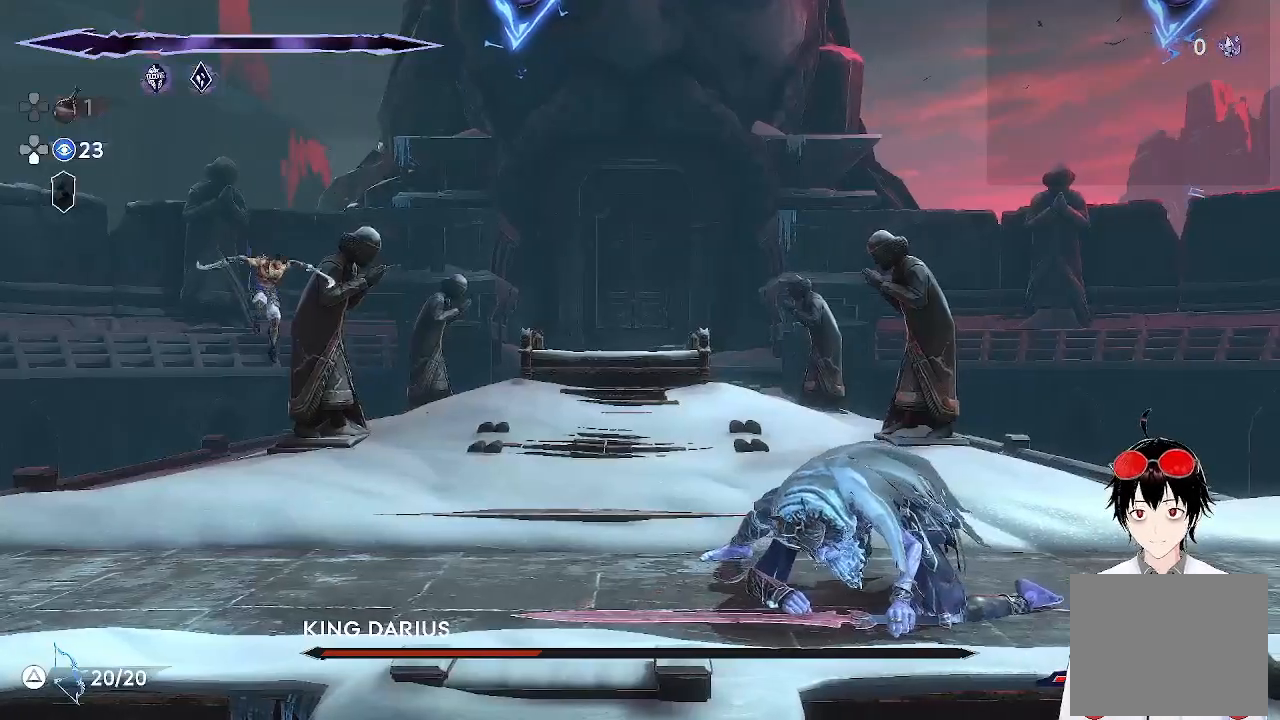
Gameplay with a controller (PlayStation layout); each line is a JSON object with the inputs held at the frame after it. "events" lists button and stick changes between this image and that frame as [ms after this image, input, new state], when the widget could be followed in between. Not read: R3 right_stick.
{"buttons": ["R1"], "left_stick": "right", "events": [[150, "left_stick", "right"], [333, "R1", "down"]]}
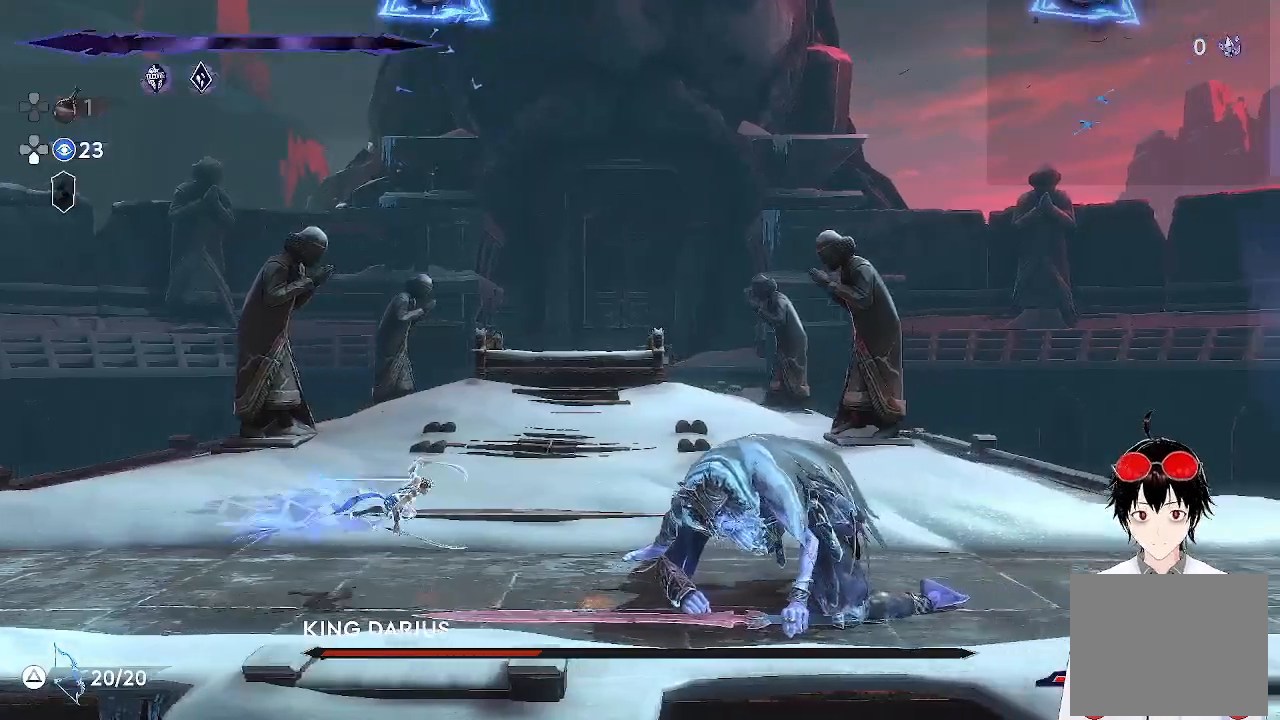
{"buttons": ["TRIANGLE", "L1"], "left_stick": "right", "events": [[133, "R1", "up"], [150, "L1", "down"], [267, "TRIANGLE", "down"], [383, "TRIANGLE", "up"], [450, "TRIANGLE", "down"]]}
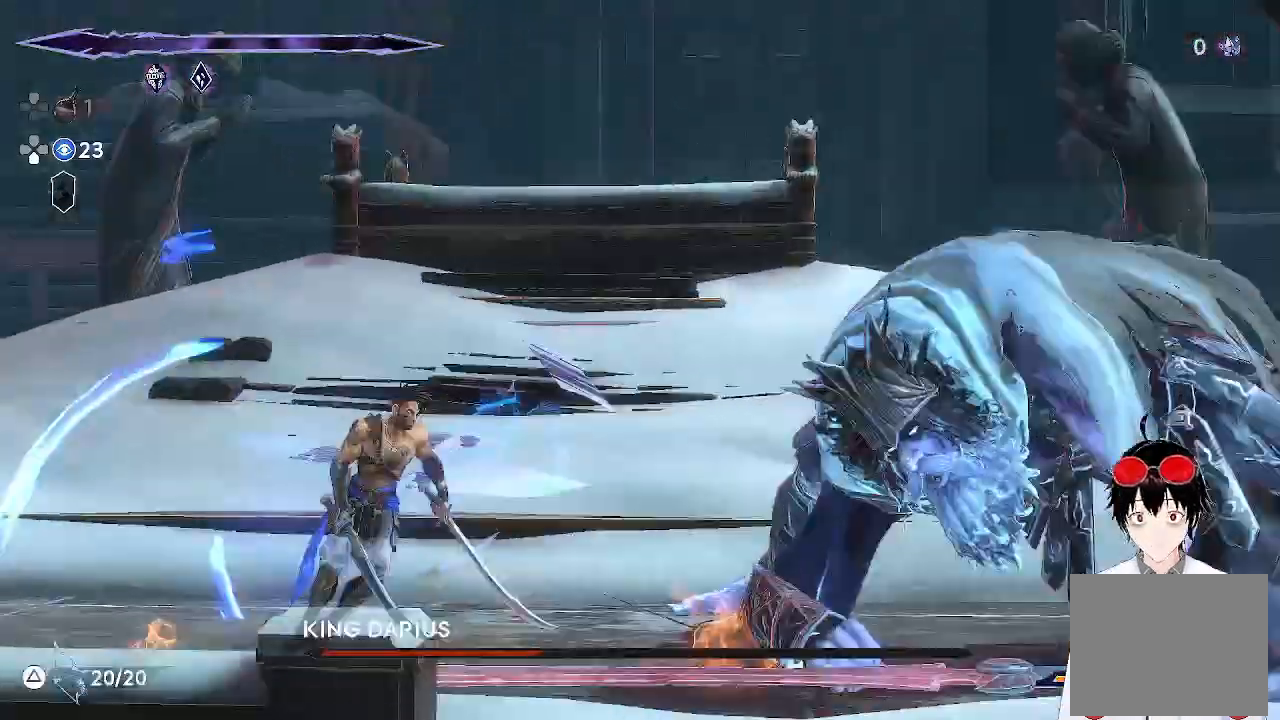
{"buttons": [], "left_stick": "center", "events": [[33, "TRIANGLE", "up"], [83, "L1", "up"], [117, "left_stick", "center"]]}
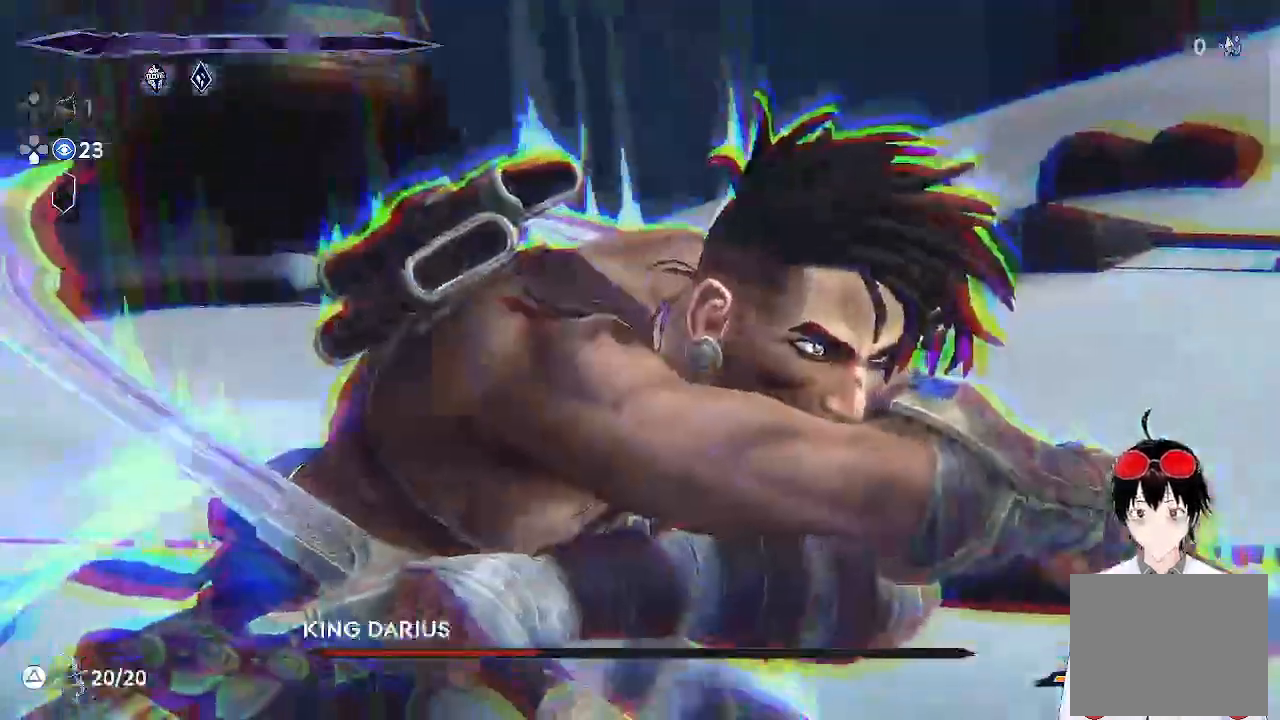
{"buttons": [], "left_stick": "center", "events": []}
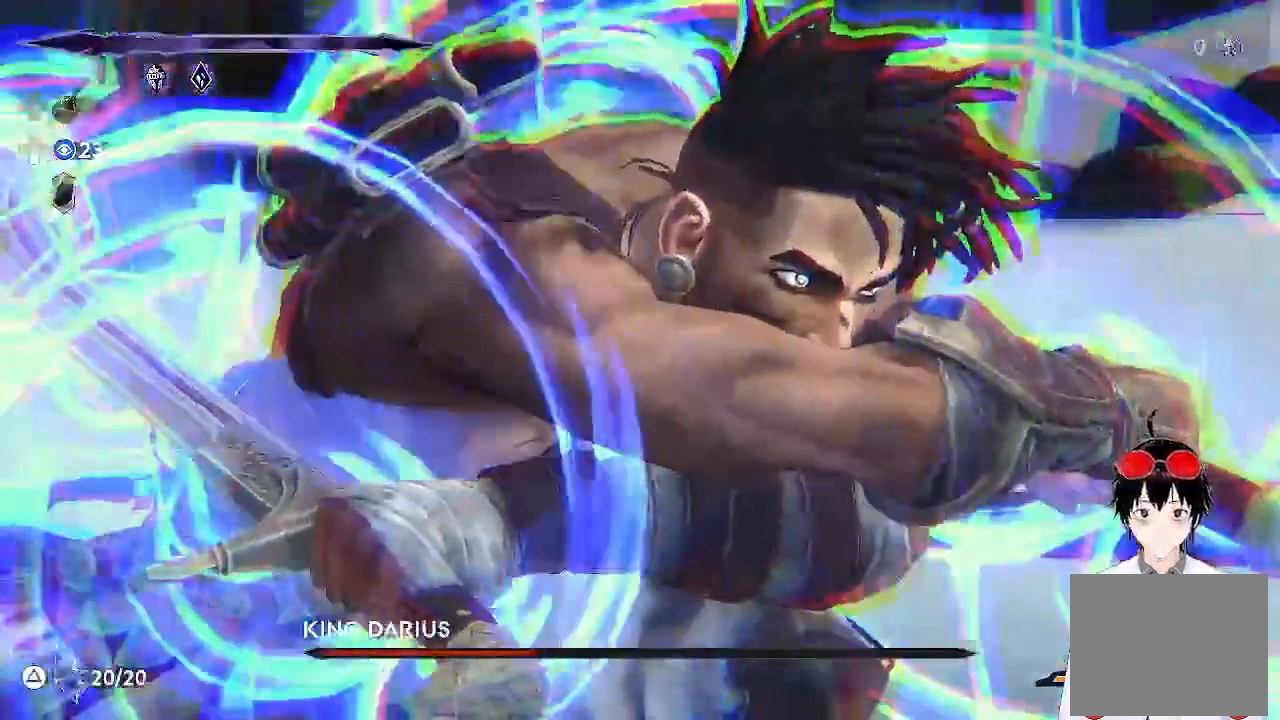
{"buttons": [], "left_stick": "center", "events": []}
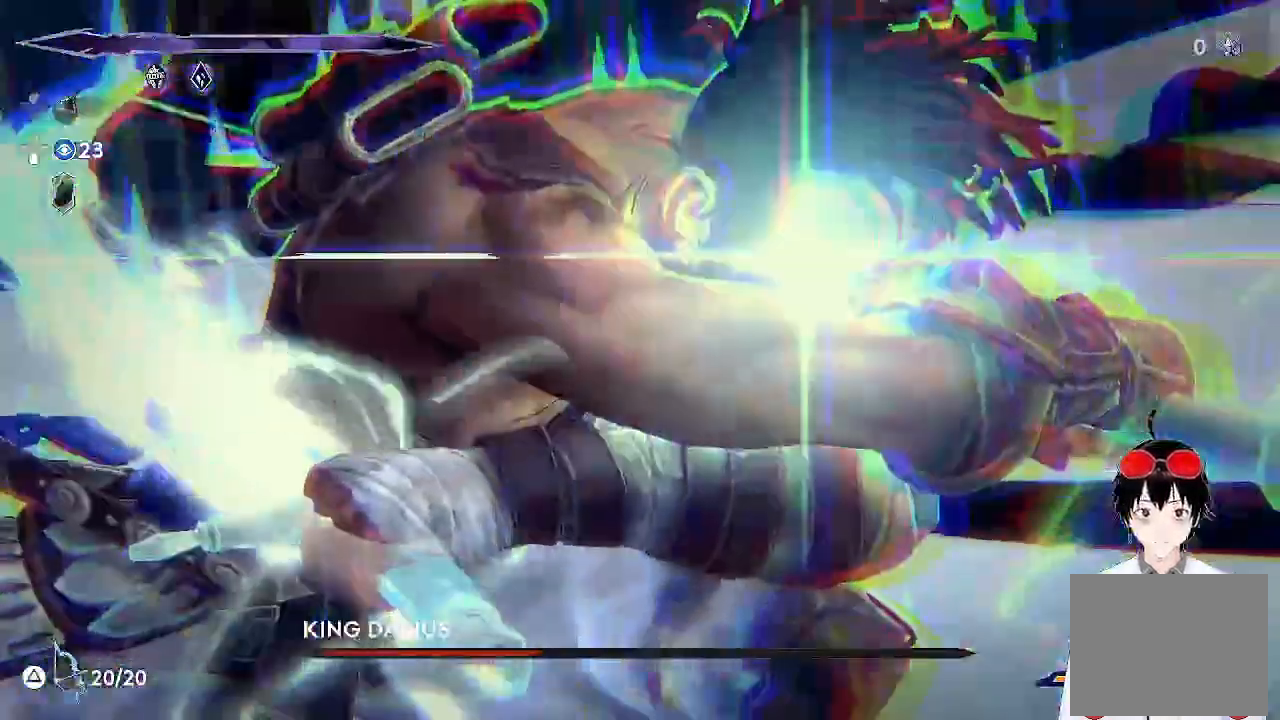
{"buttons": [], "left_stick": "right", "events": [[500, "left_stick", "right"]]}
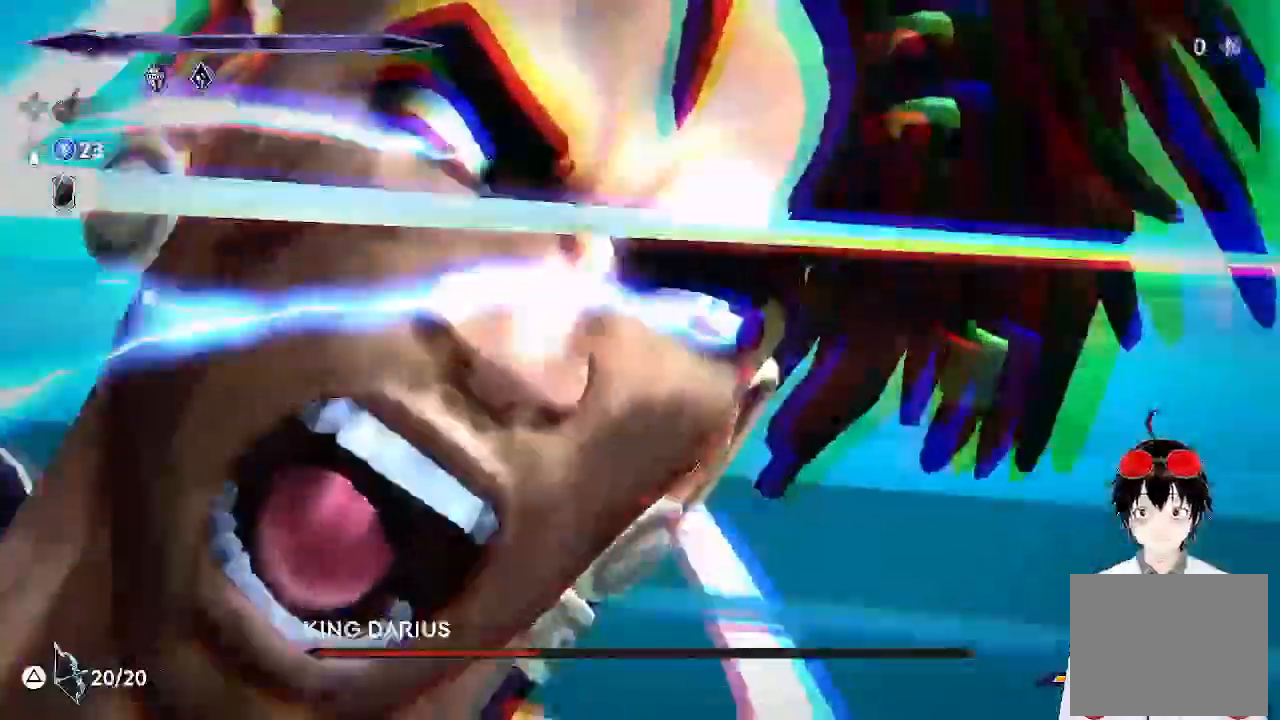
{"buttons": [], "left_stick": "right", "events": []}
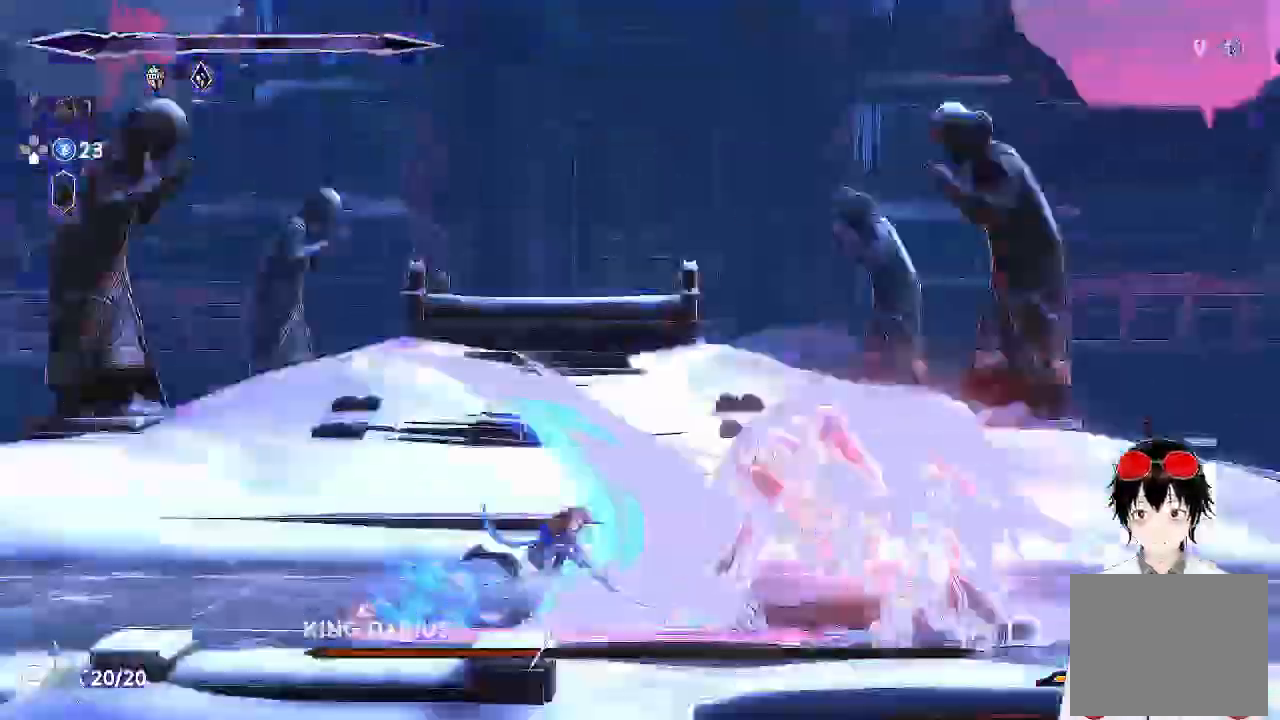
{"buttons": ["L1"], "left_stick": "right", "events": [[450, "L1", "down"]]}
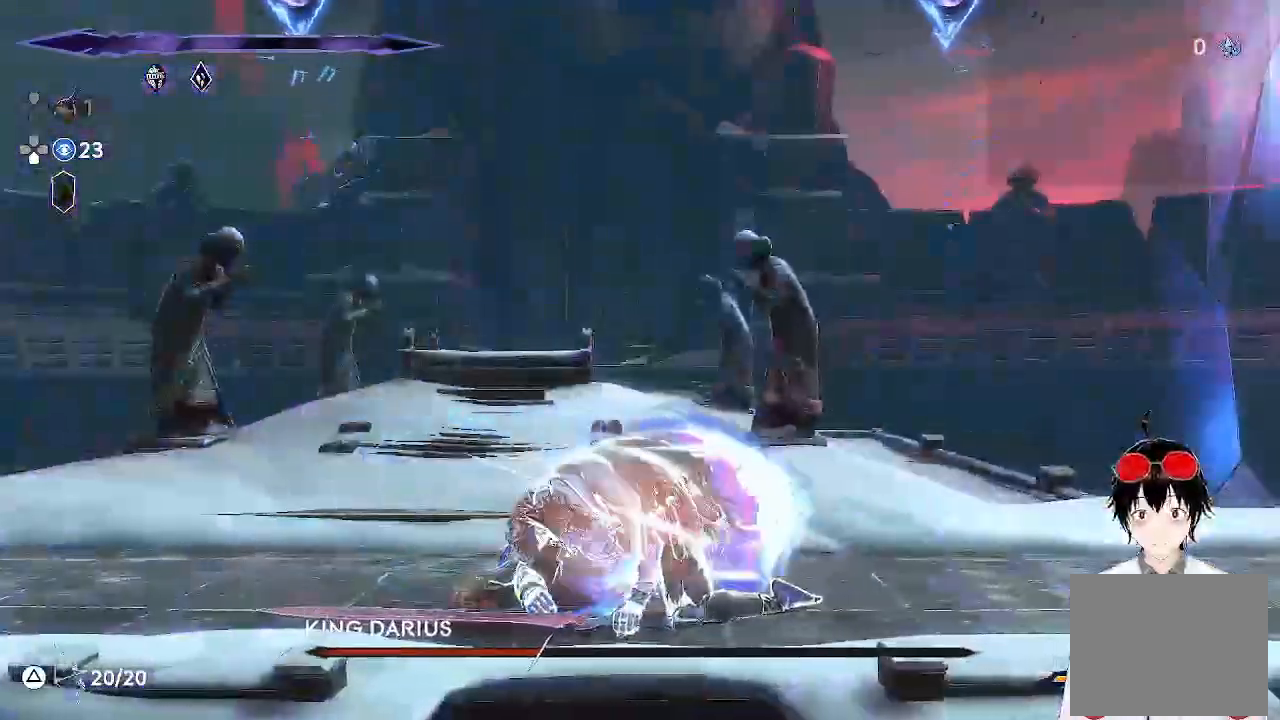
{"buttons": [], "left_stick": "center", "events": [[100, "SQUARE", "down"], [217, "SQUARE", "up"], [300, "SQUARE", "down"], [400, "SQUARE", "up"], [417, "L1", "up"], [483, "left_stick", "center"]]}
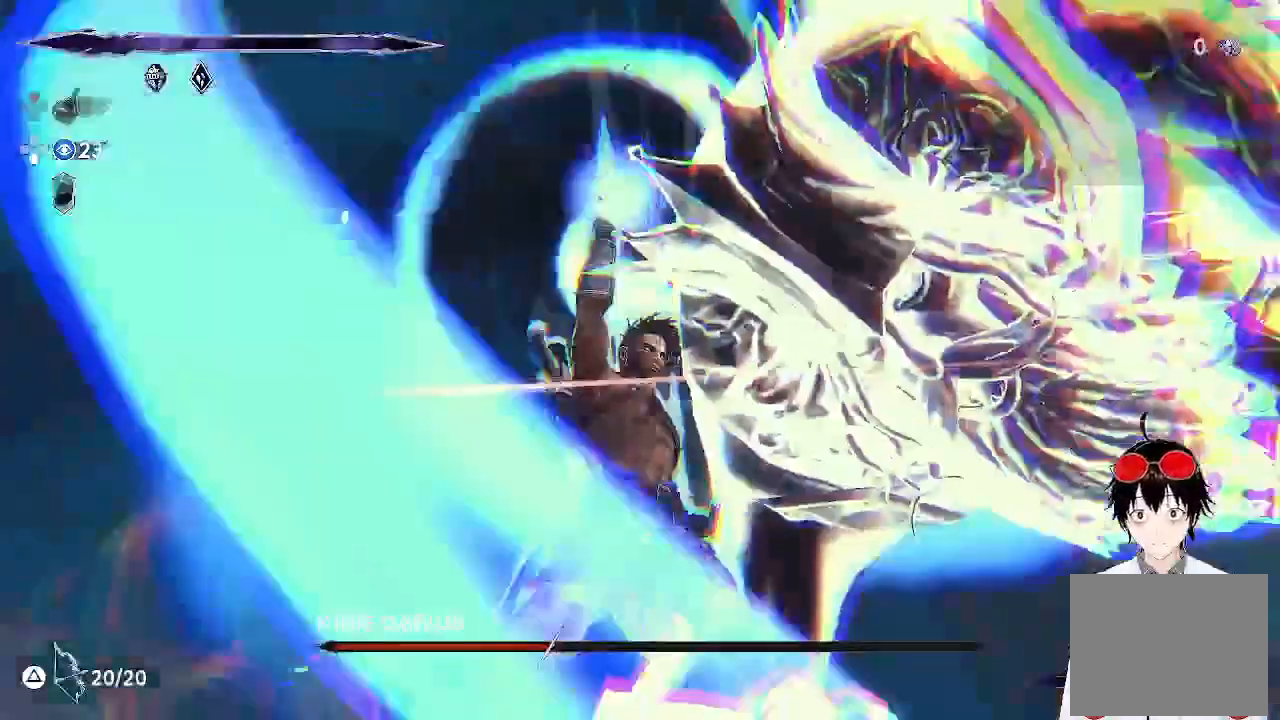
{"buttons": [], "left_stick": "center", "events": []}
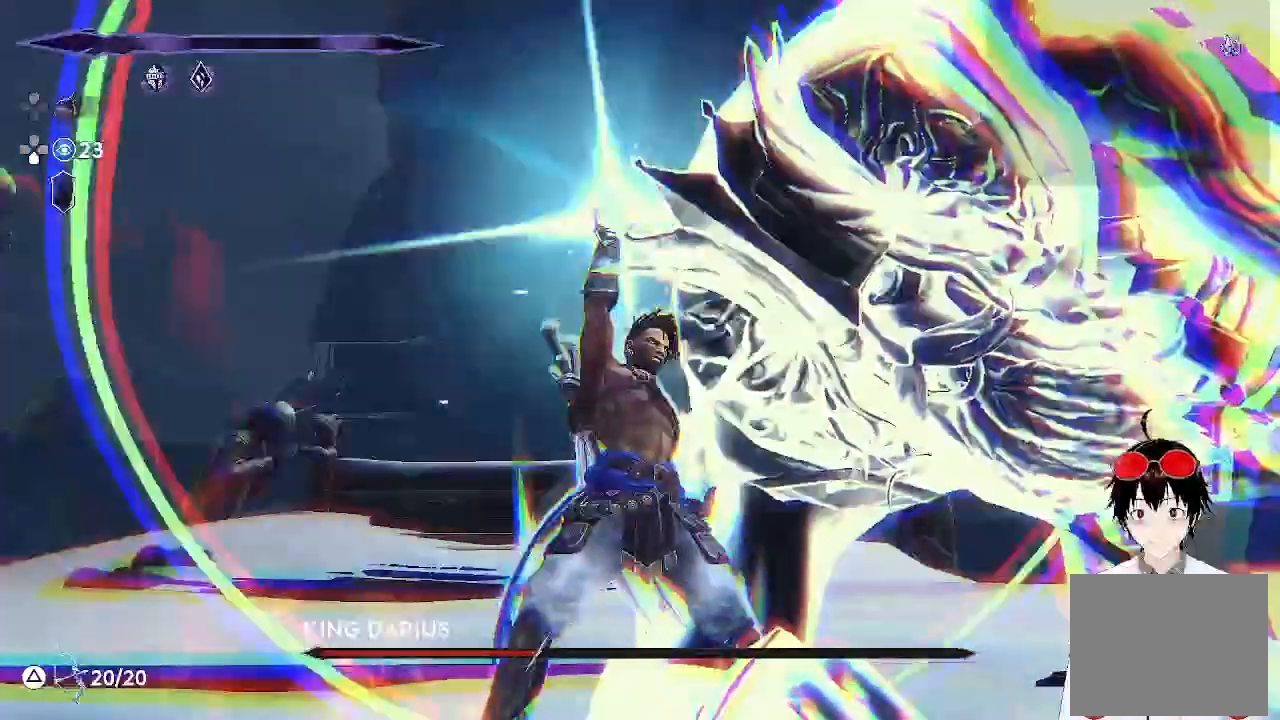
{"buttons": [], "left_stick": "center", "events": []}
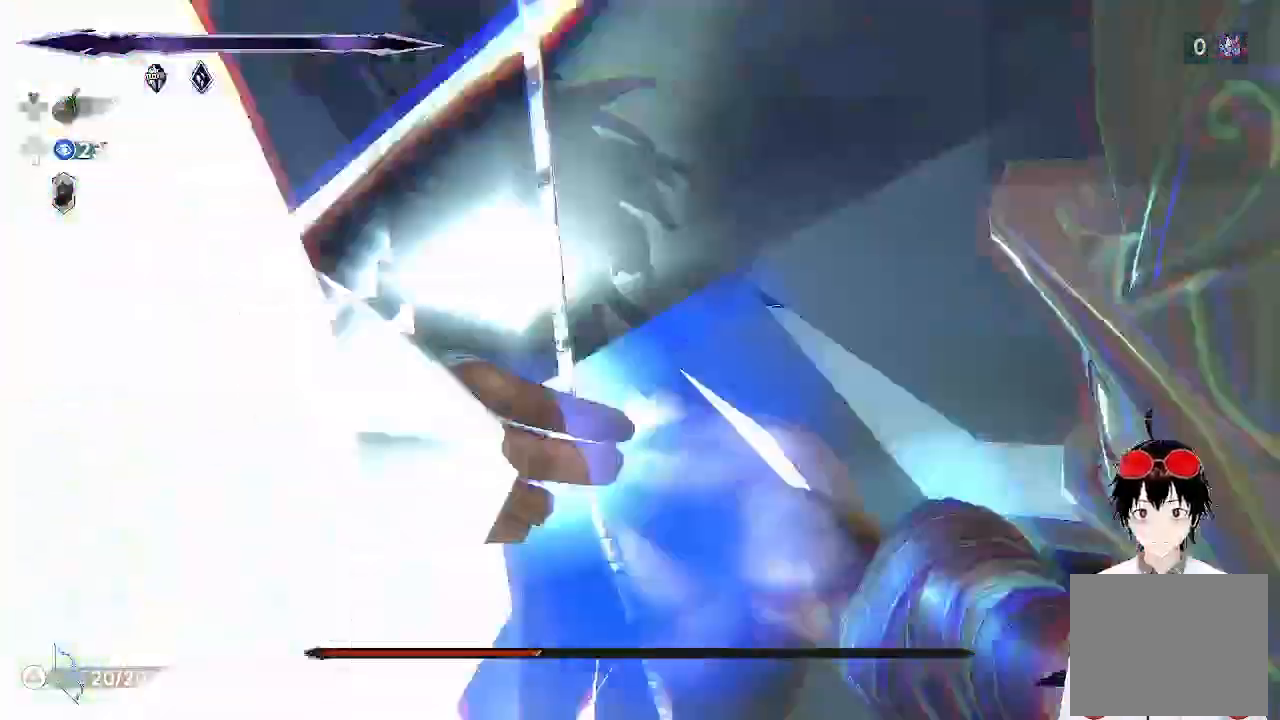
{"buttons": [], "left_stick": "center", "events": []}
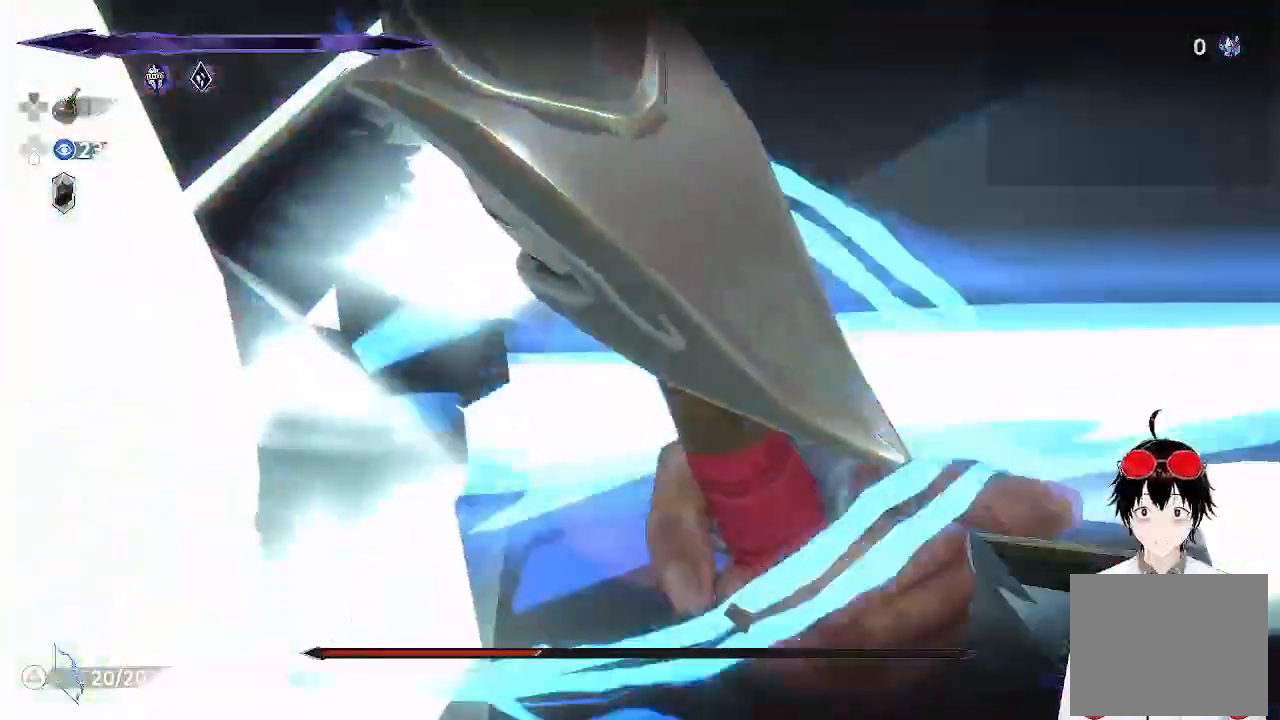
{"buttons": [], "left_stick": "center", "events": []}
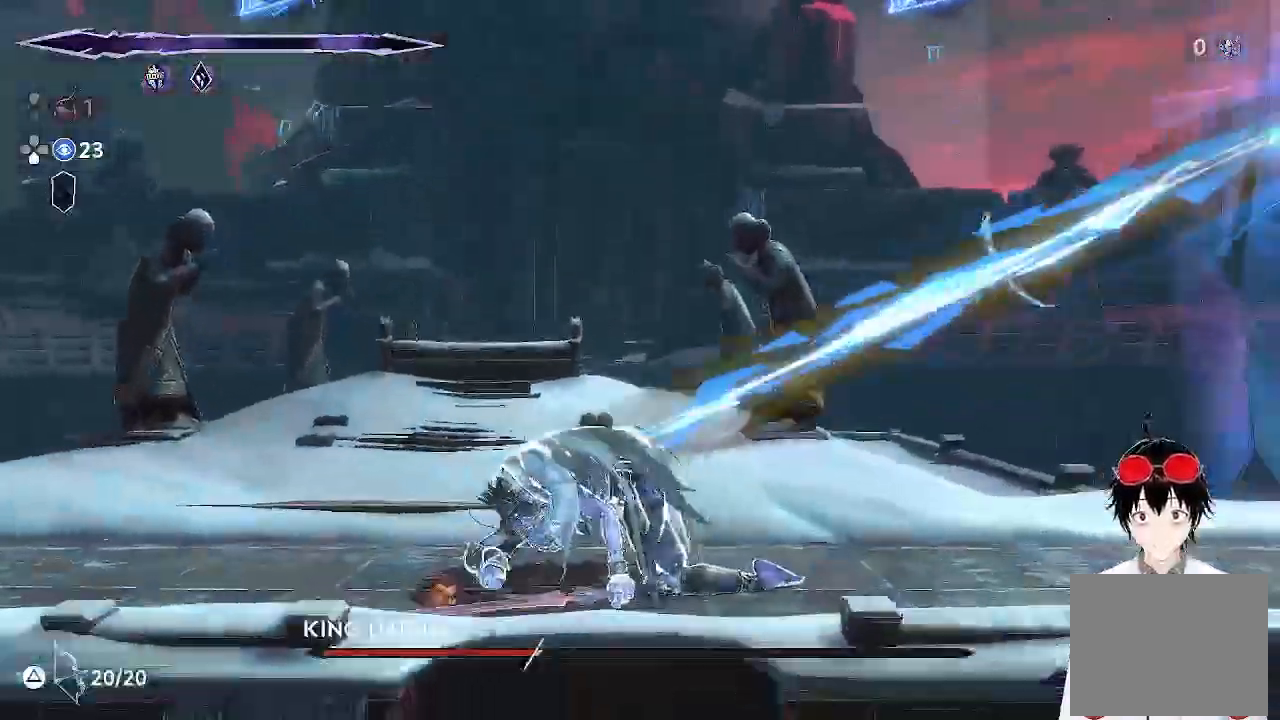
{"buttons": ["SQUARE"], "left_stick": "center", "events": [[50, "left_stick", "right"], [183, "SQUARE", "down"], [267, "left_stick", "center"], [350, "SQUARE", "up"], [433, "SQUARE", "down"]]}
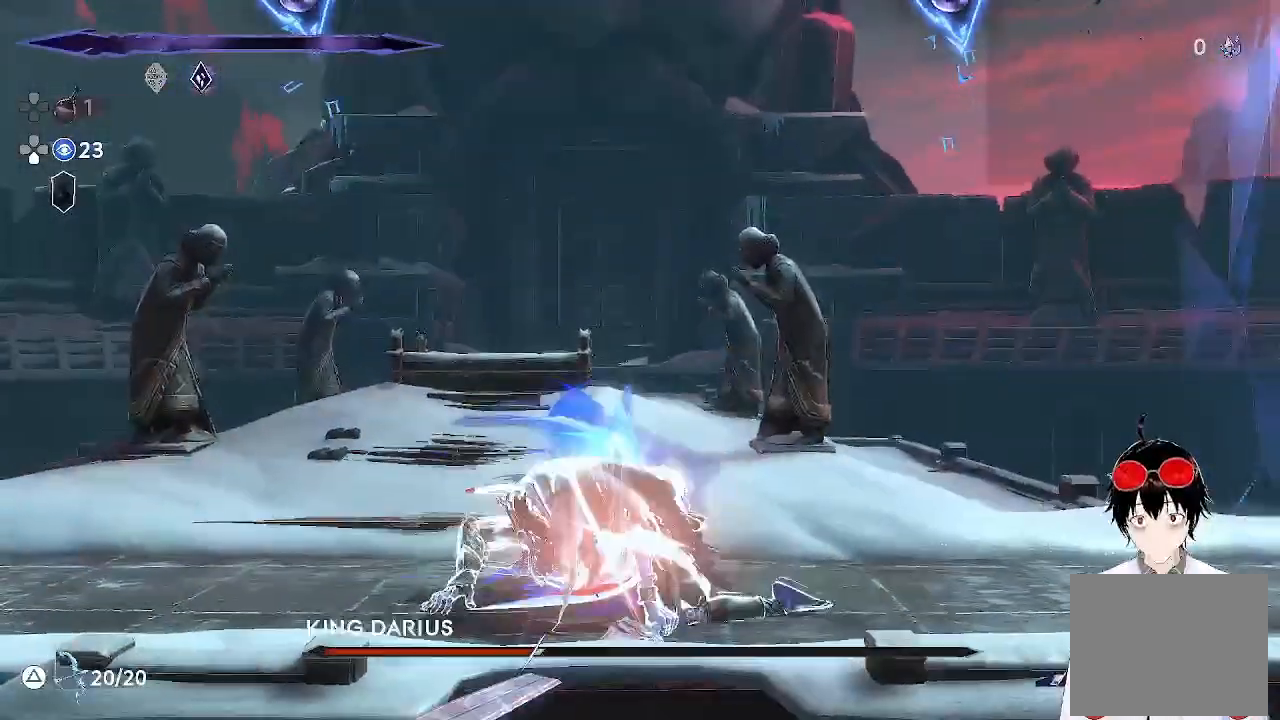
{"buttons": [], "left_stick": "center", "events": [[33, "SQUARE", "up"], [117, "SQUARE", "down"], [217, "SQUARE", "up"], [300, "SQUARE", "down"], [383, "SQUARE", "up"], [483, "SQUARE", "down"], [500, "SQUARE", "up"]]}
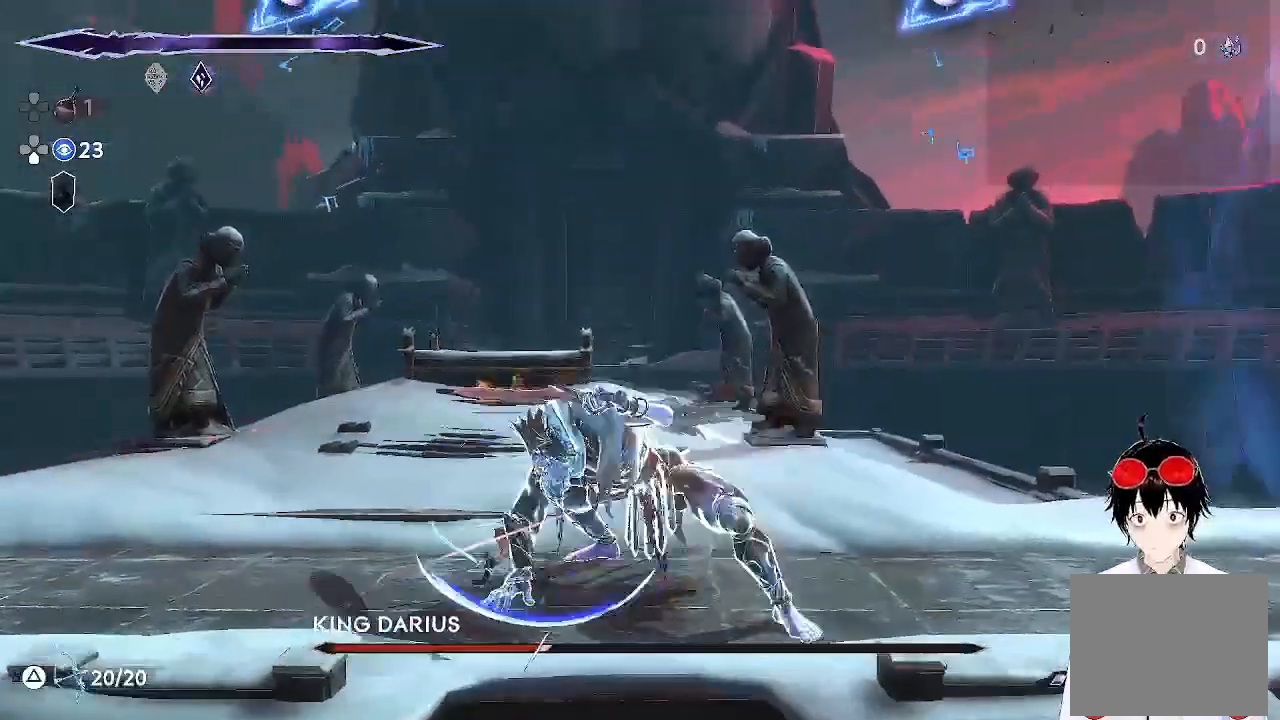
{"buttons": [], "left_stick": "center", "events": []}
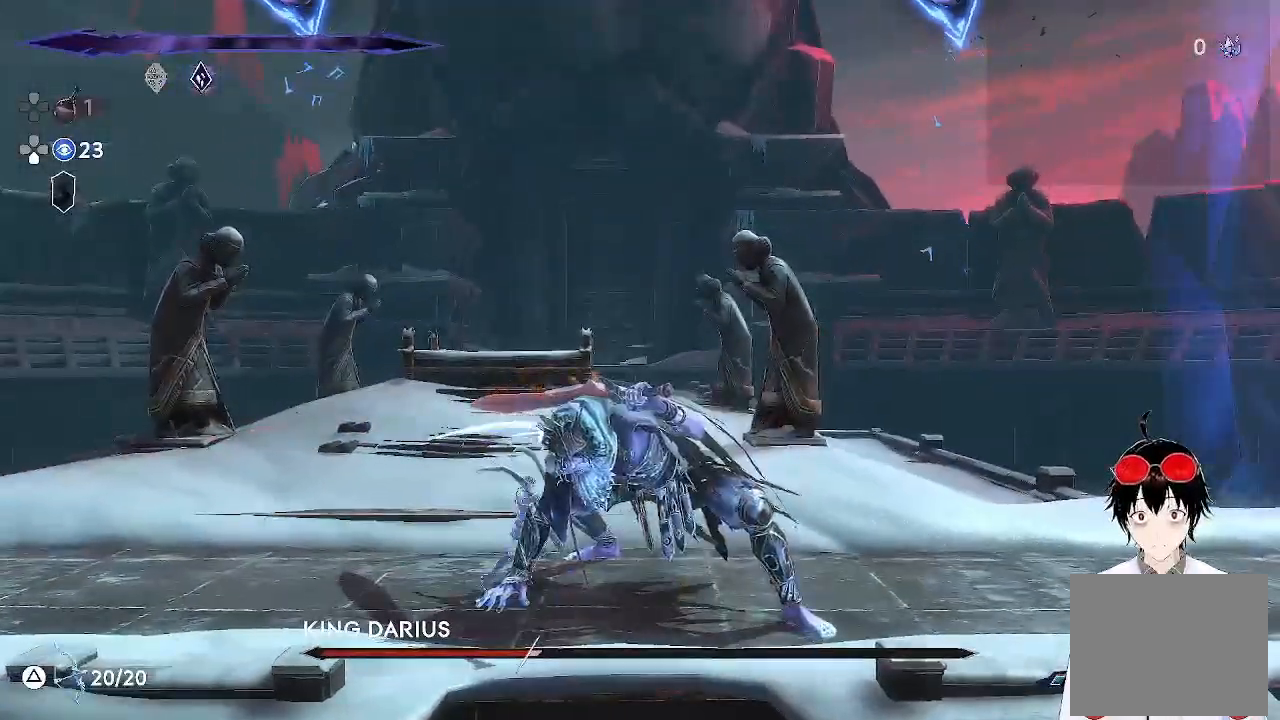
{"buttons": [], "left_stick": "center", "events": []}
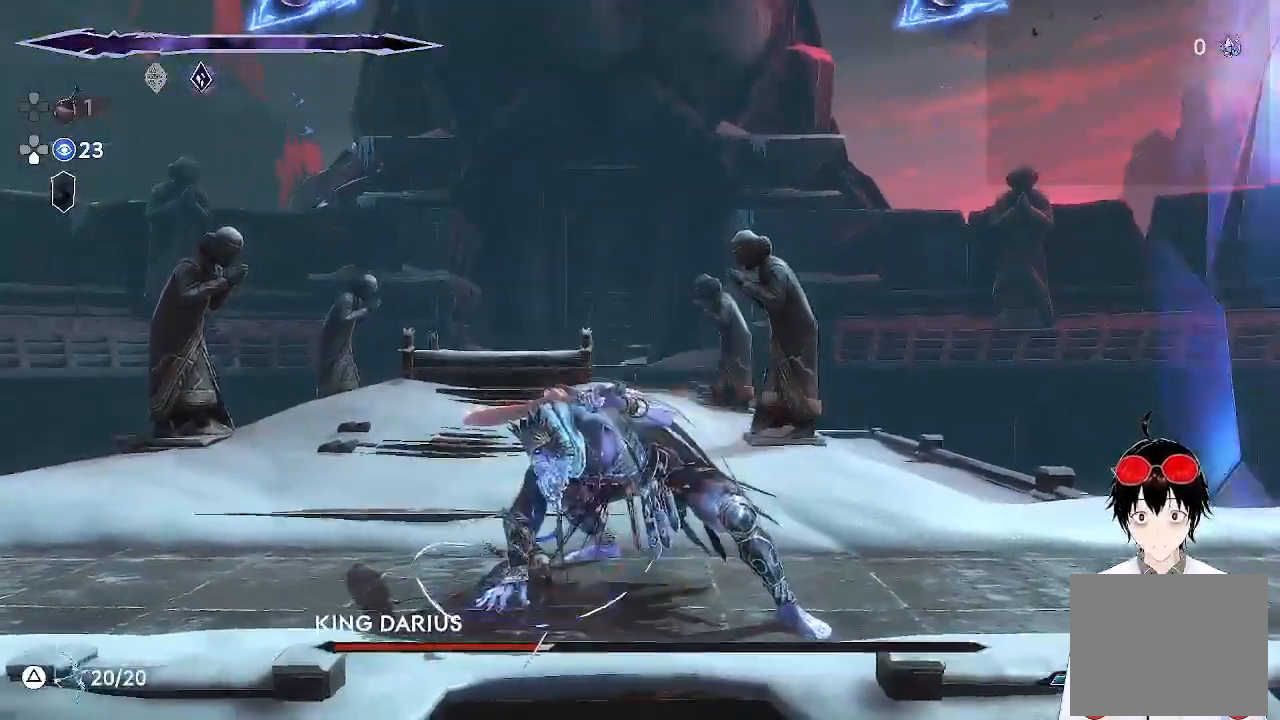
{"buttons": [], "left_stick": "center", "events": [[67, "left_stick", "right"], [233, "SQUARE", "down"], [350, "left_stick", "center"], [367, "SQUARE", "up"]]}
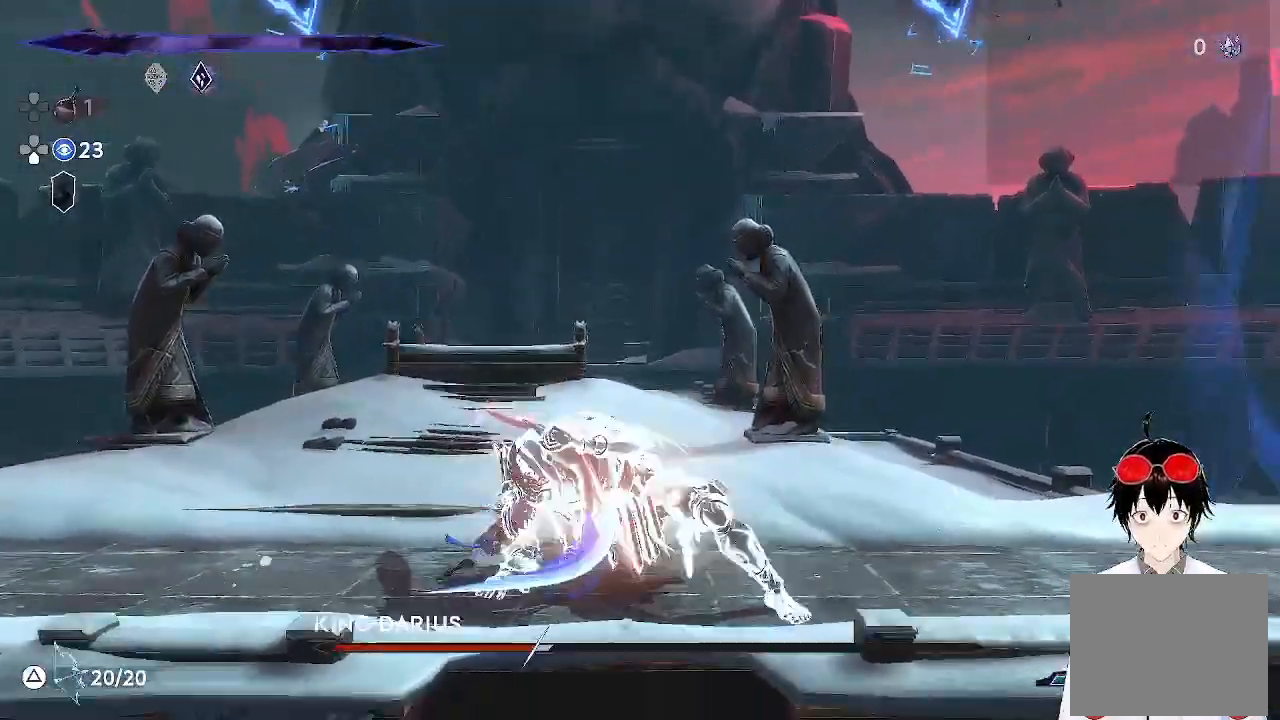
{"buttons": [], "left_stick": "left", "events": [[467, "left_stick", "left"]]}
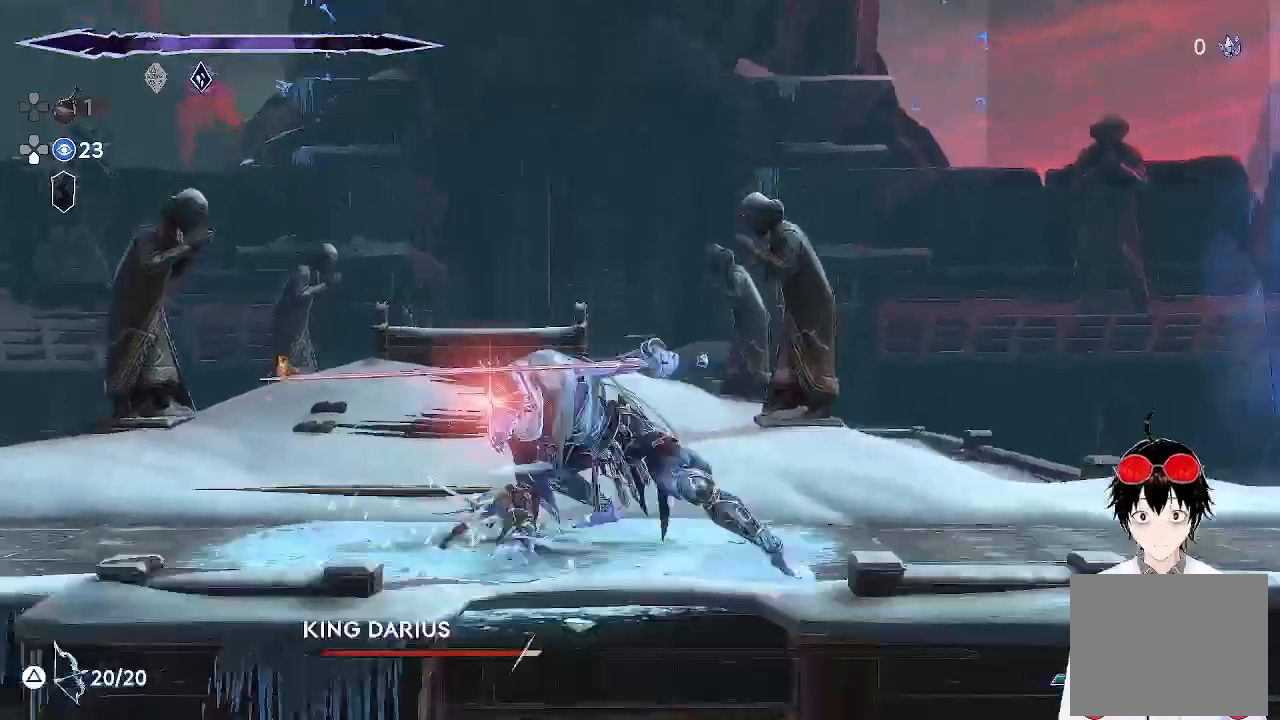
{"buttons": [], "left_stick": "left", "events": [[50, "R1", "down"], [333, "R1", "up"]]}
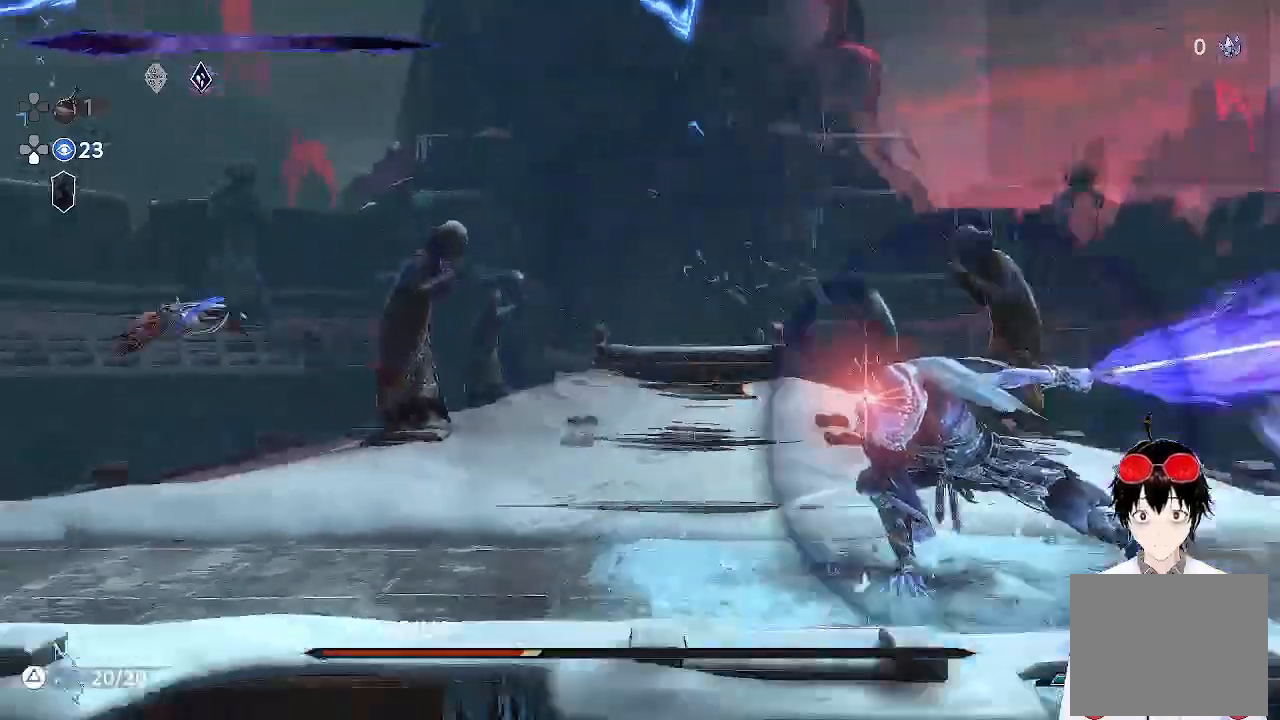
{"buttons": [], "left_stick": "center", "events": [[283, "CROSS", "down"], [383, "CROSS", "up"], [450, "left_stick", "center"]]}
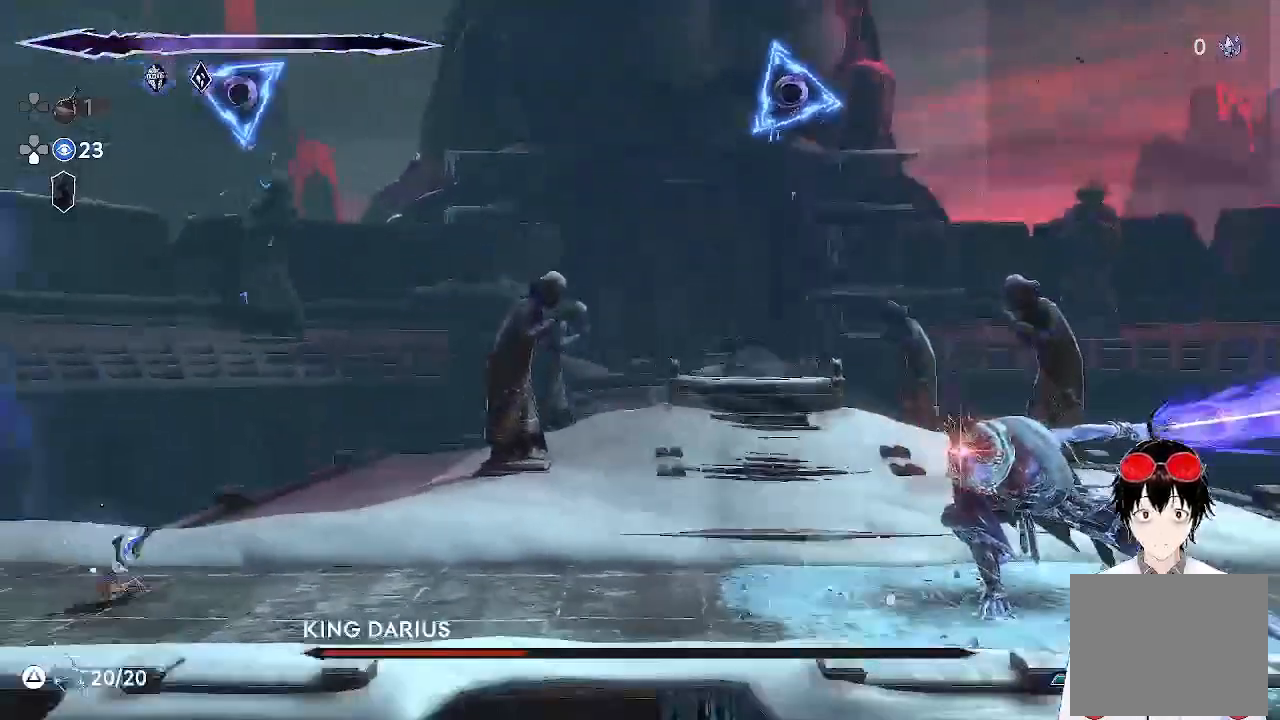
{"buttons": [], "left_stick": "up", "events": [[100, "left_stick", "up"], [150, "R2", "down"], [300, "R2", "up"]]}
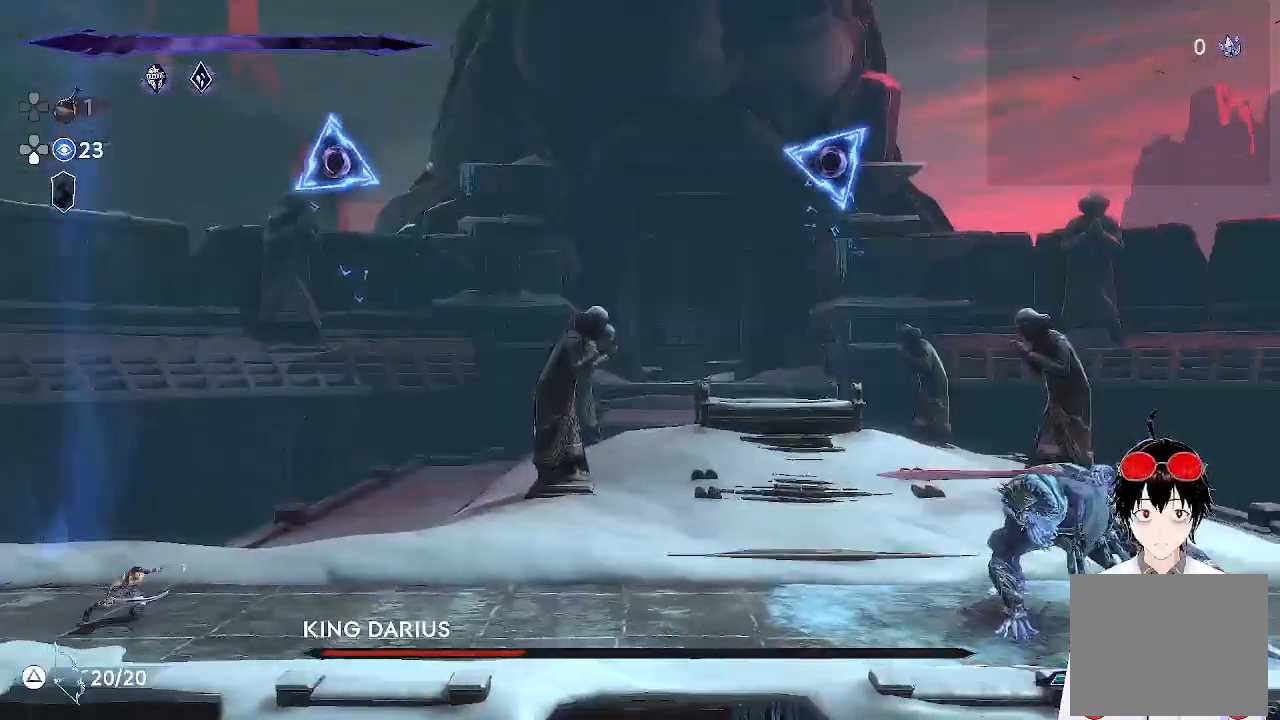
{"buttons": [], "left_stick": "center", "events": [[100, "R2", "down"], [233, "R2", "up"], [467, "left_stick", "center"]]}
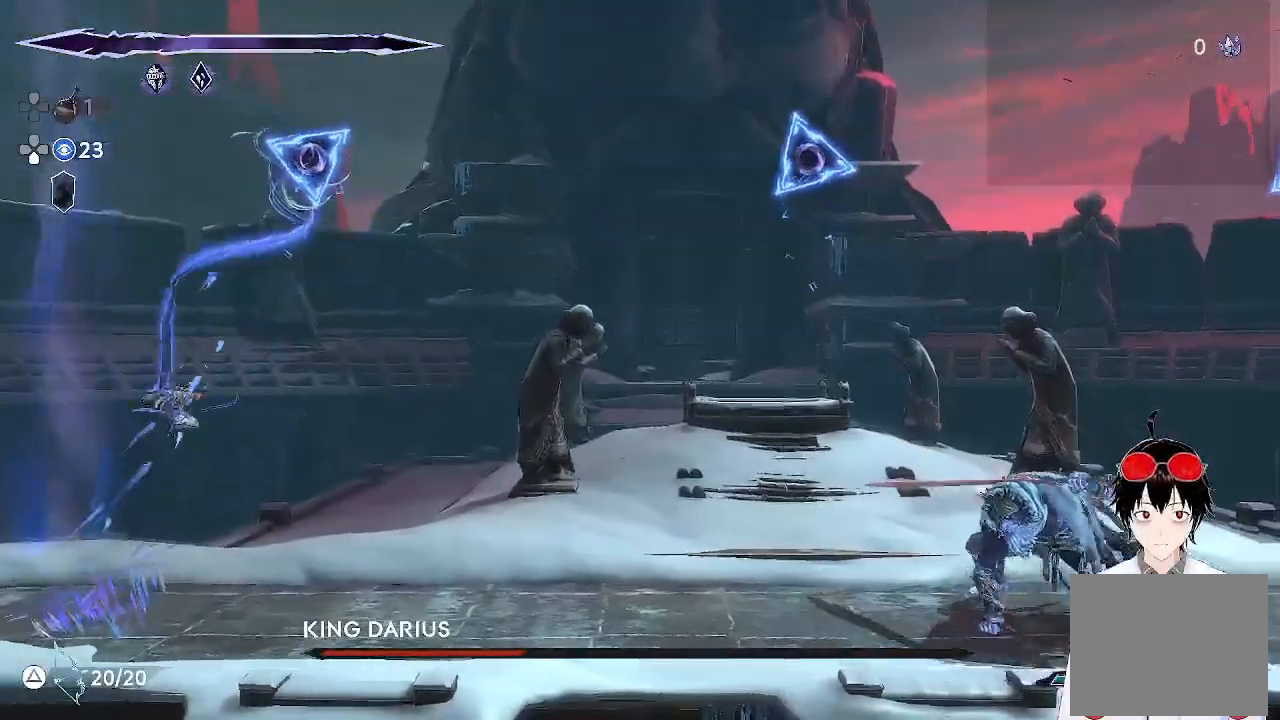
{"buttons": [], "left_stick": "right", "events": [[483, "left_stick", "right"]]}
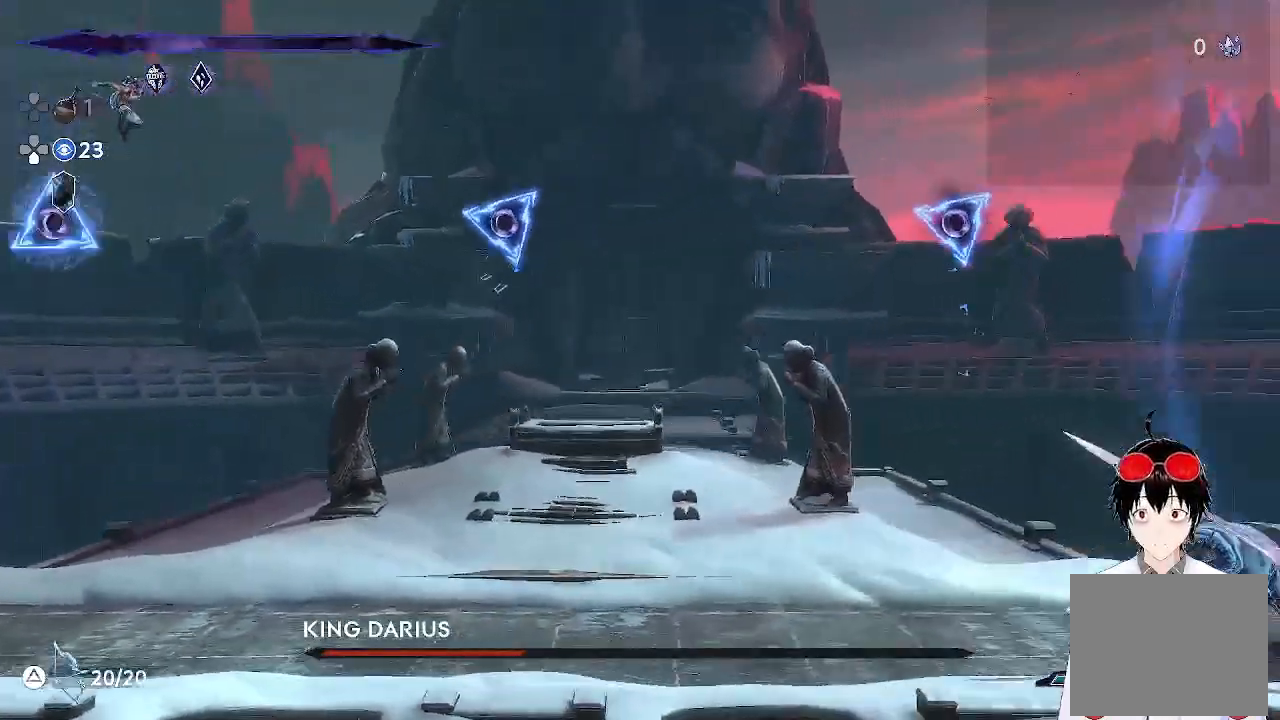
{"buttons": [], "left_stick": "right", "events": []}
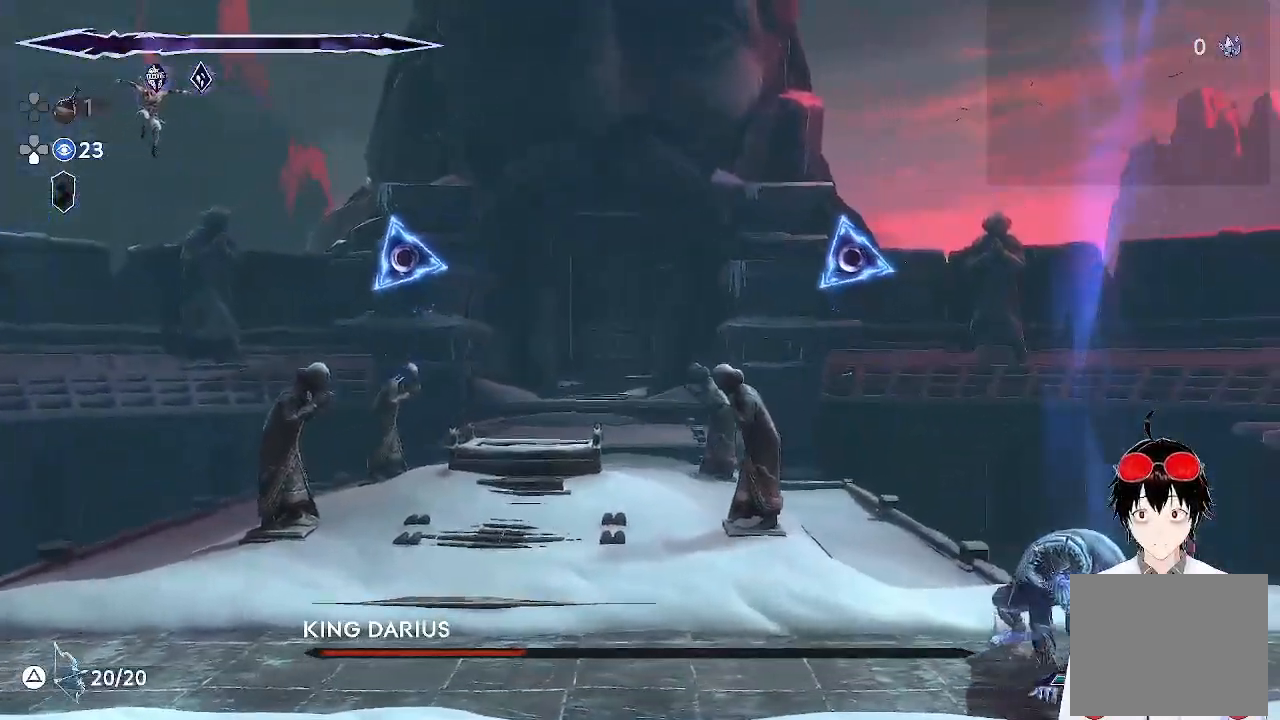
{"buttons": [], "left_stick": "down-left", "events": [[217, "left_stick", "down-right"], [400, "left_stick", "down-left"]]}
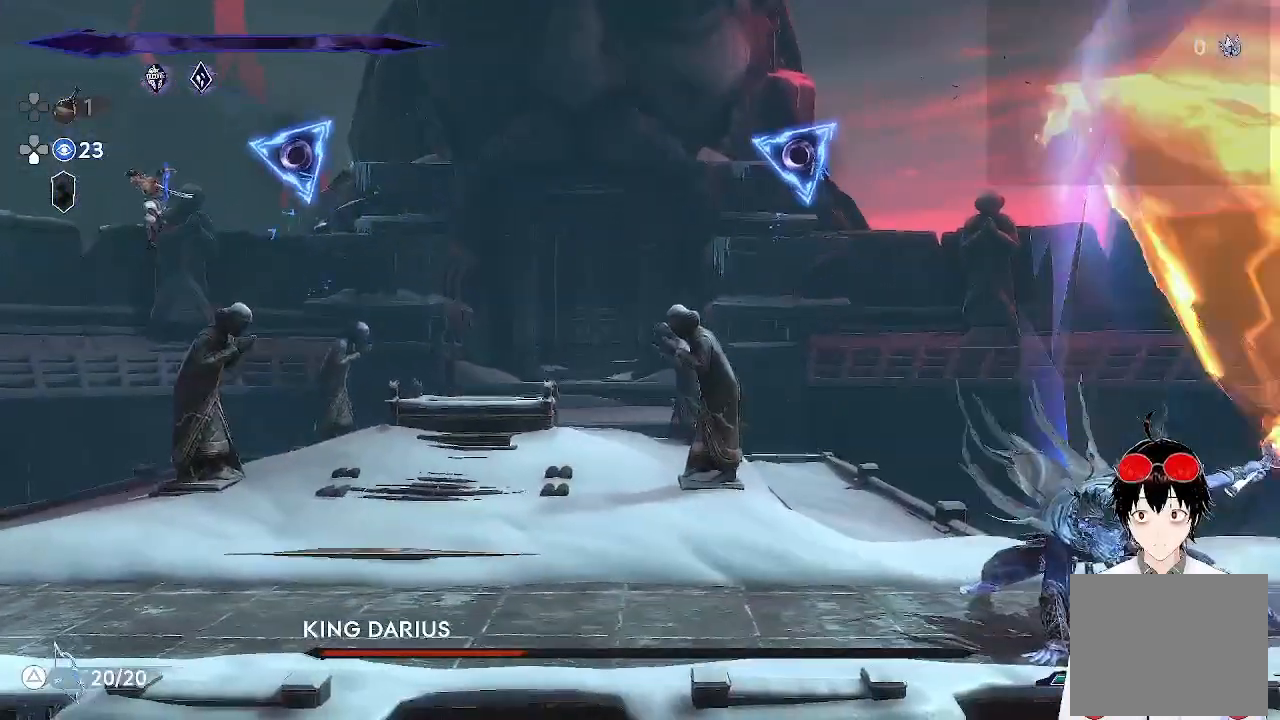
{"buttons": ["R2"], "left_stick": "up", "events": [[183, "left_stick", "center"], [283, "left_stick", "up"], [383, "R2", "down"]]}
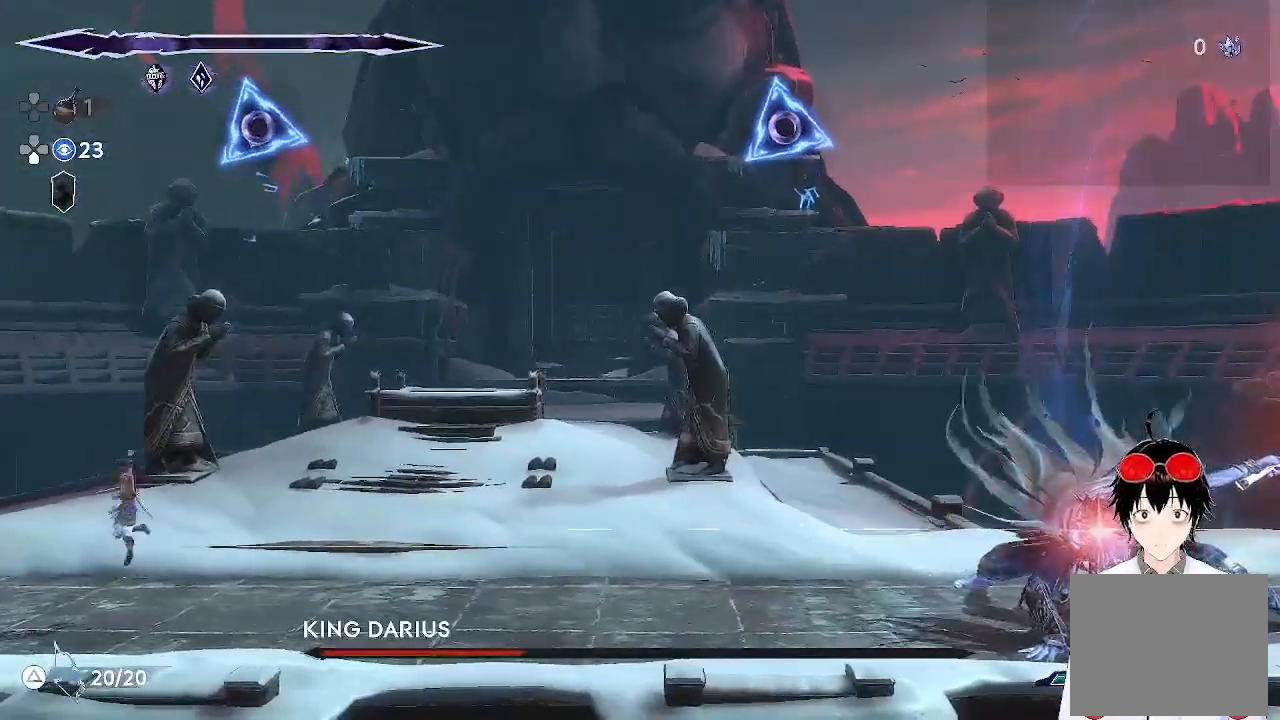
{"buttons": [], "left_stick": "right", "events": [[17, "R2", "up"], [183, "left_stick", "center"], [350, "left_stick", "right"]]}
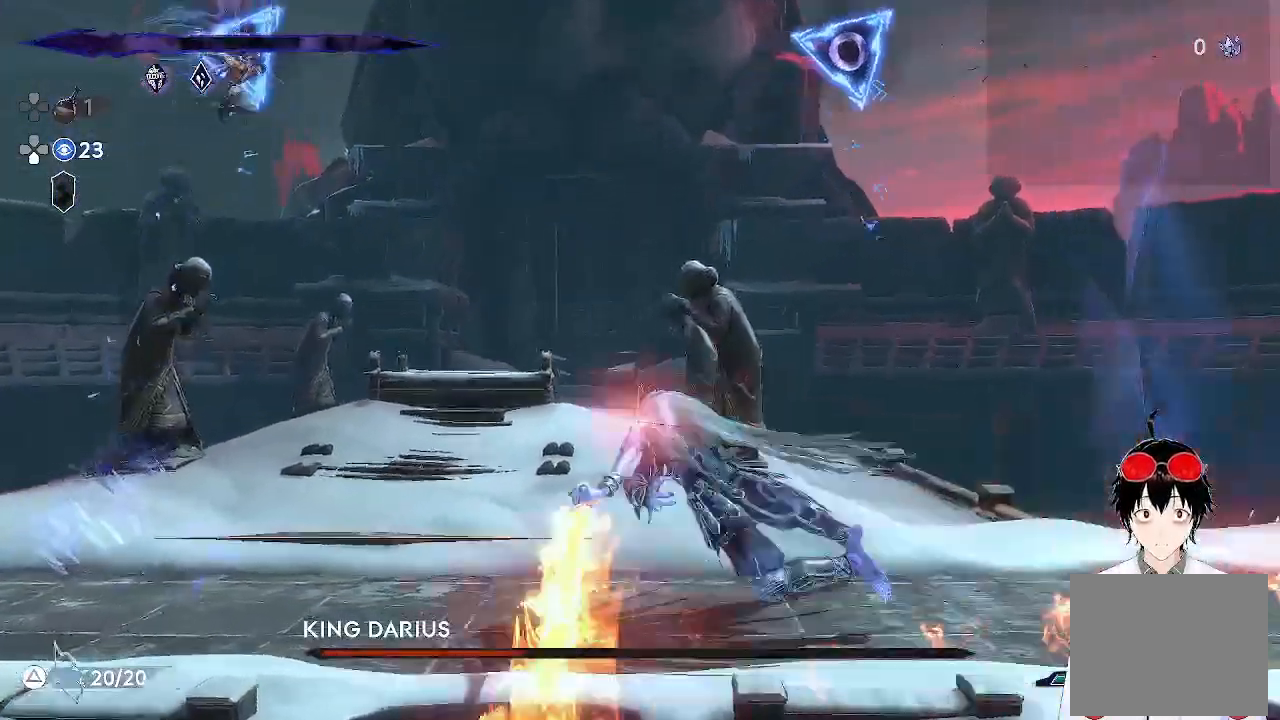
{"buttons": [], "left_stick": "right", "events": [[150, "CROSS", "down"], [317, "CROSS", "up"]]}
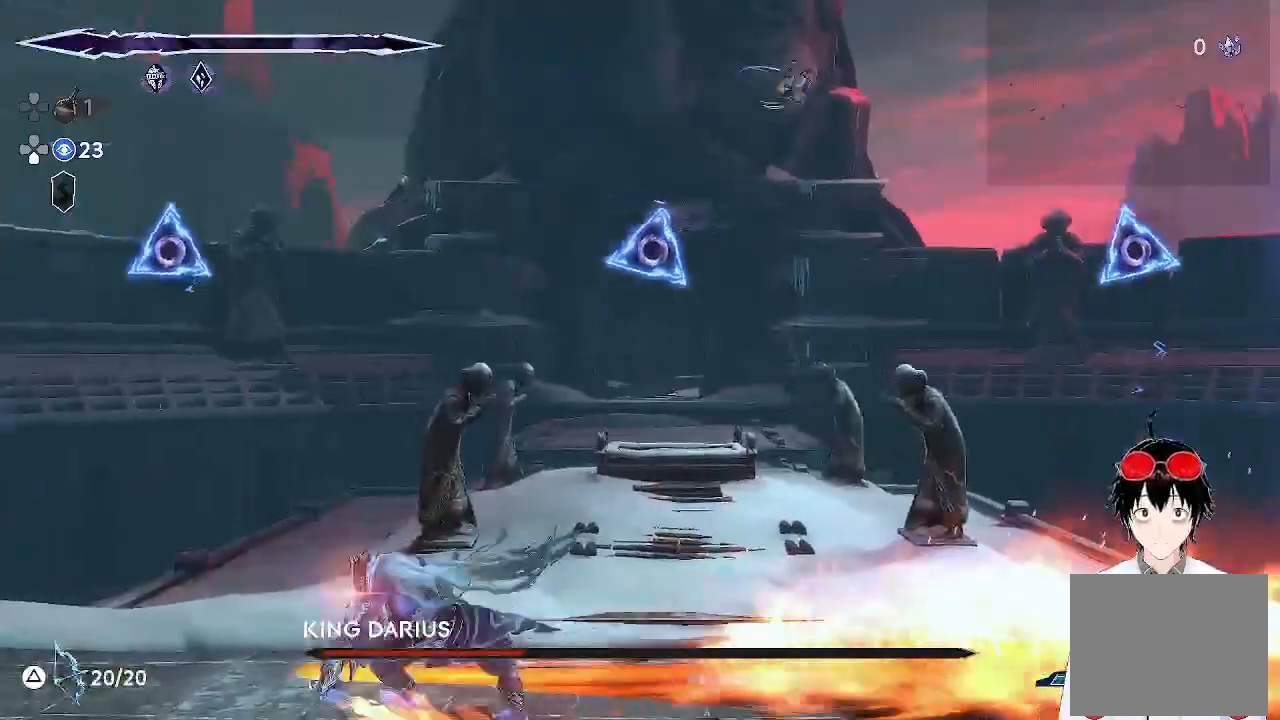
{"buttons": [], "left_stick": "left", "events": [[50, "left_stick", "left"], [217, "R2", "down"], [367, "R2", "up"]]}
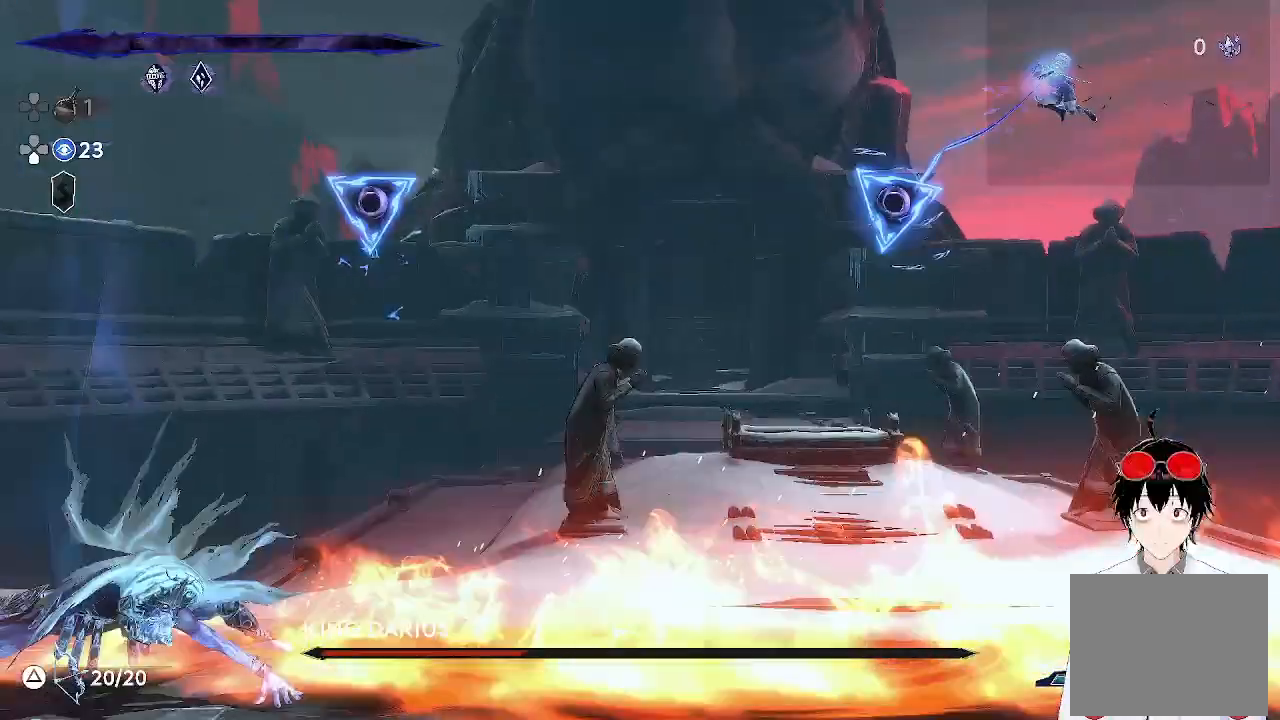
{"buttons": ["CROSS"], "left_stick": "left", "events": [[283, "CROSS", "down"]]}